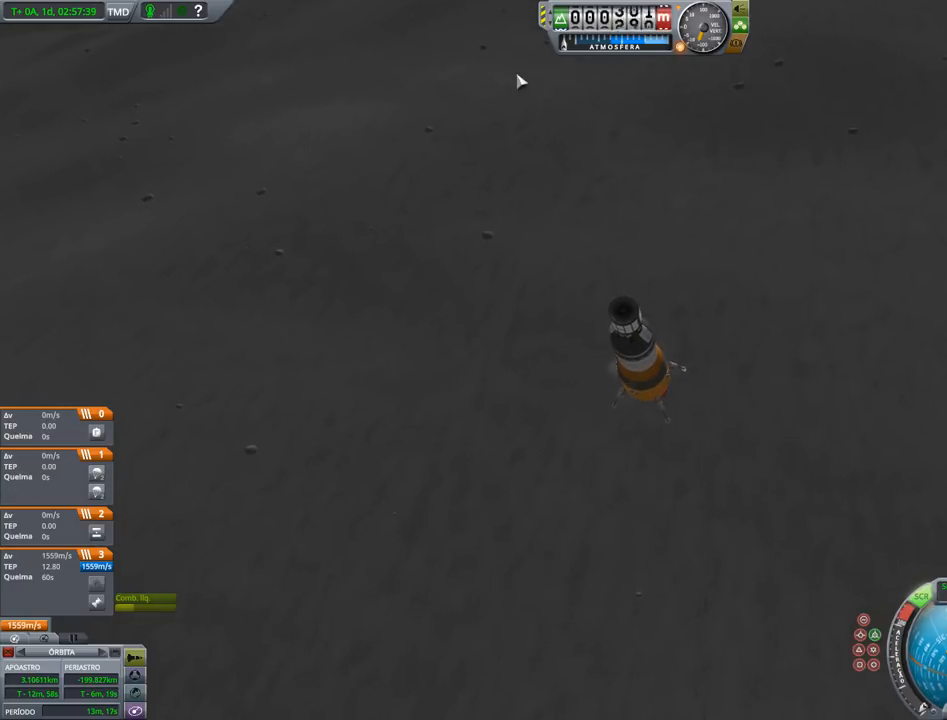
Gameplay with keyboard and mouse; each line is a JSON object with the keys held at the frame after it. "events" lists presses ("down") and releases ("up") of "a", "alt", "caps_lock", "ctrl", "d", "e", "h", "i", "j", "k", "l", "n", "q", "s", "shift", "space", "w", "x" and "z" between this image and that frame as [ms after this image, input, new state], when the widget could be followed in between. No other keys are recorded. Mouse buttons are not recorded. Not read: mouse_move.
{"keys": [], "events": []}
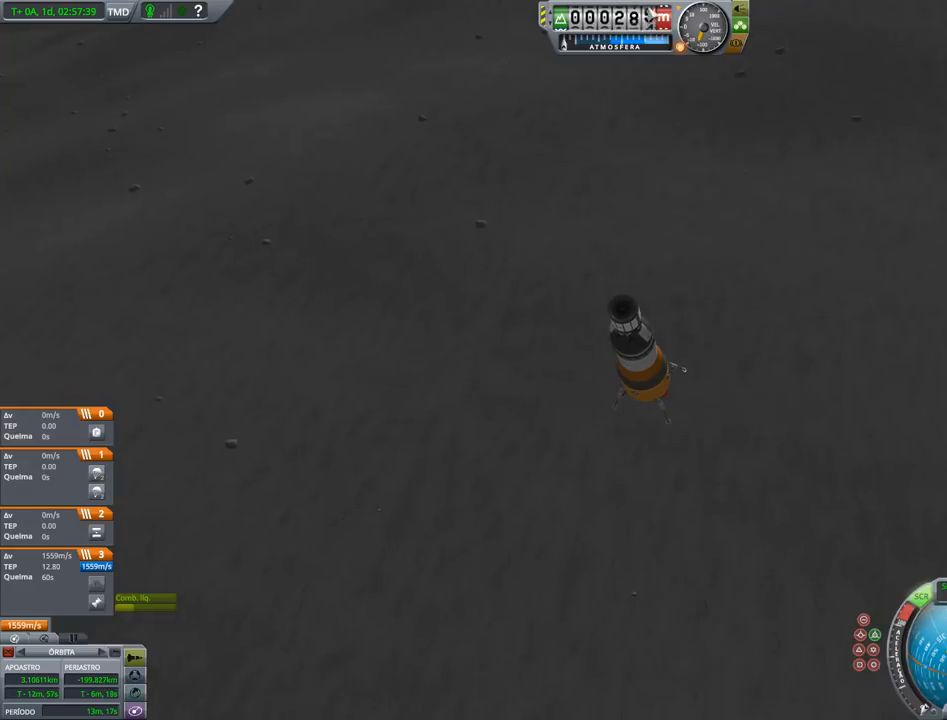
{"keys": [], "events": [[433, "z", "down"], [500, "z", "up"]]}
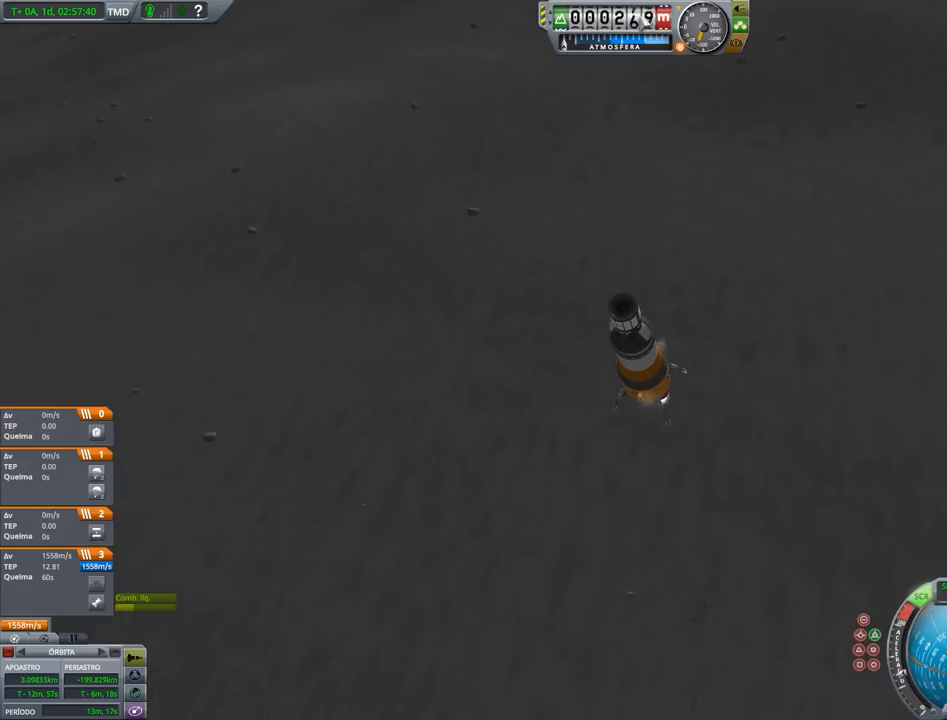
{"keys": [], "events": []}
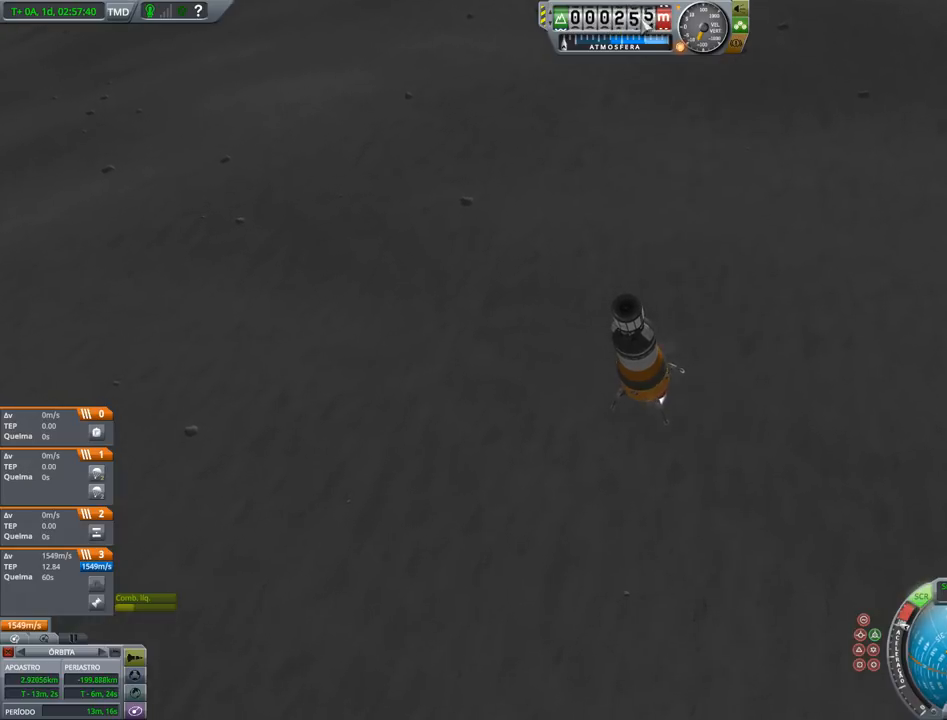
{"keys": [], "events": [[66, "x", "down"], [166, "x", "up"]]}
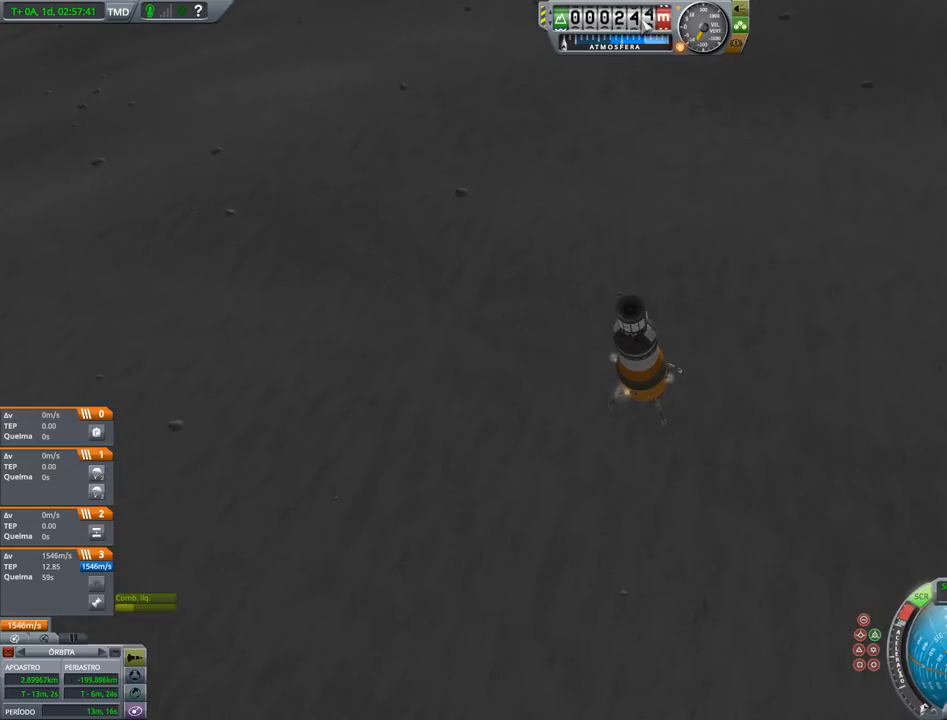
{"keys": [], "events": []}
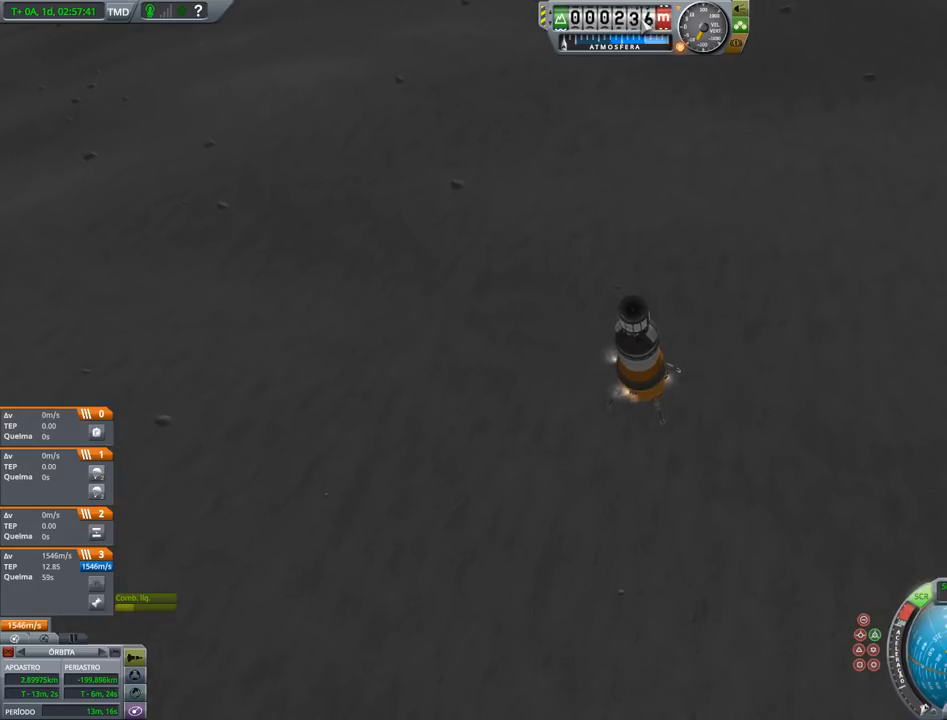
{"keys": [], "events": []}
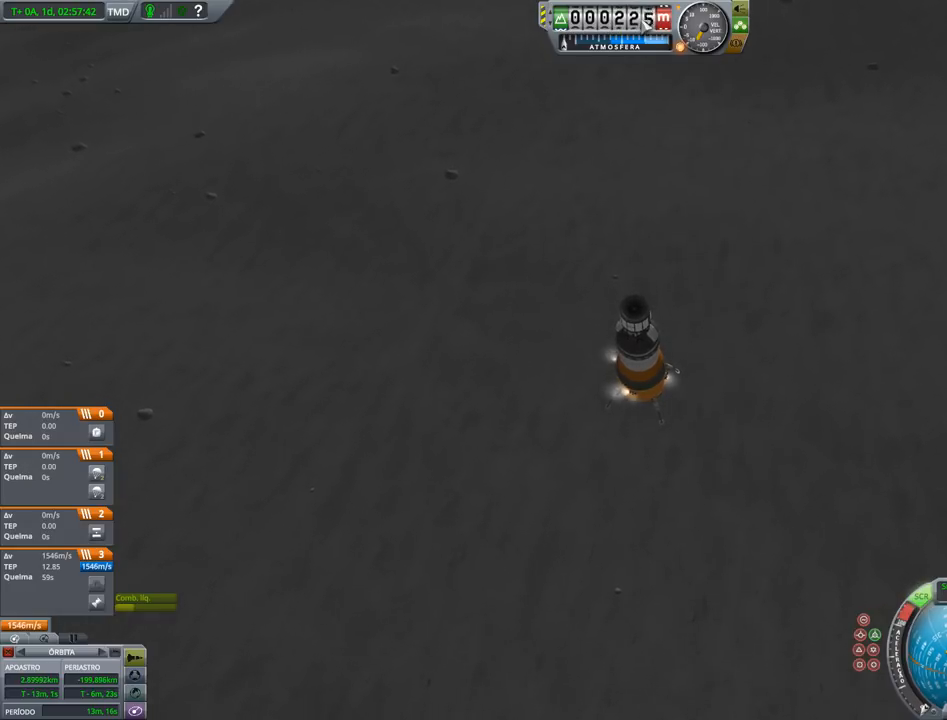
{"keys": [], "events": []}
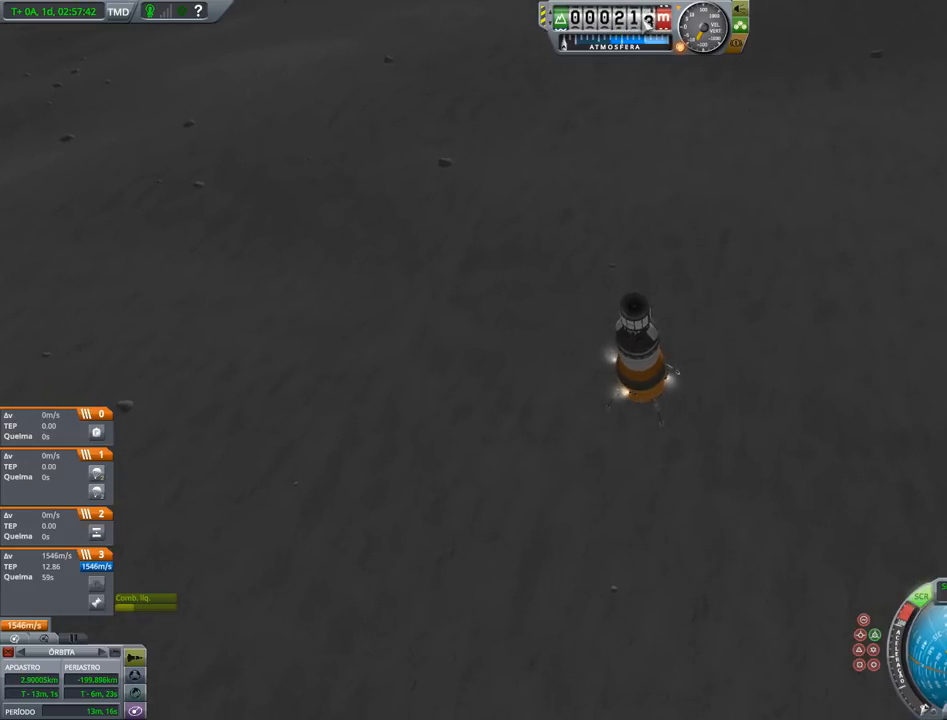
{"keys": [], "events": []}
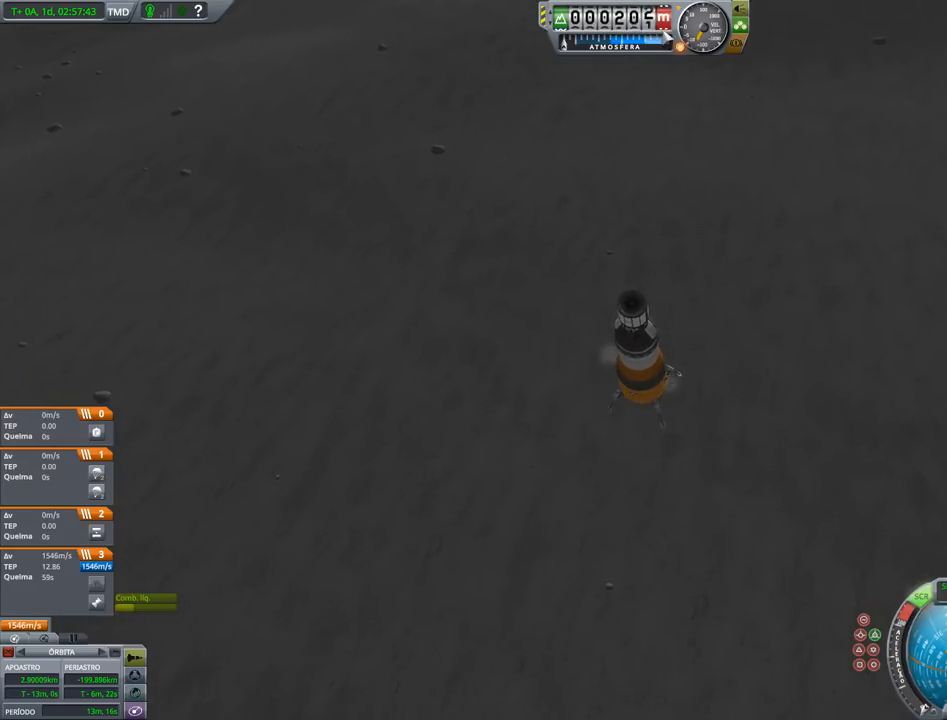
{"keys": [], "events": []}
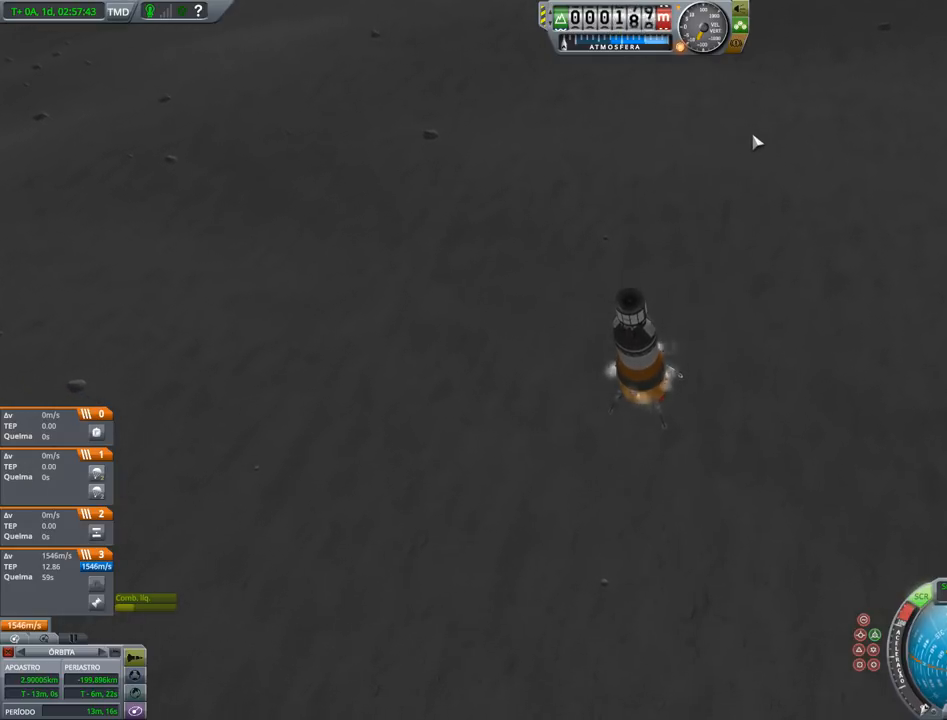
{"keys": [], "events": []}
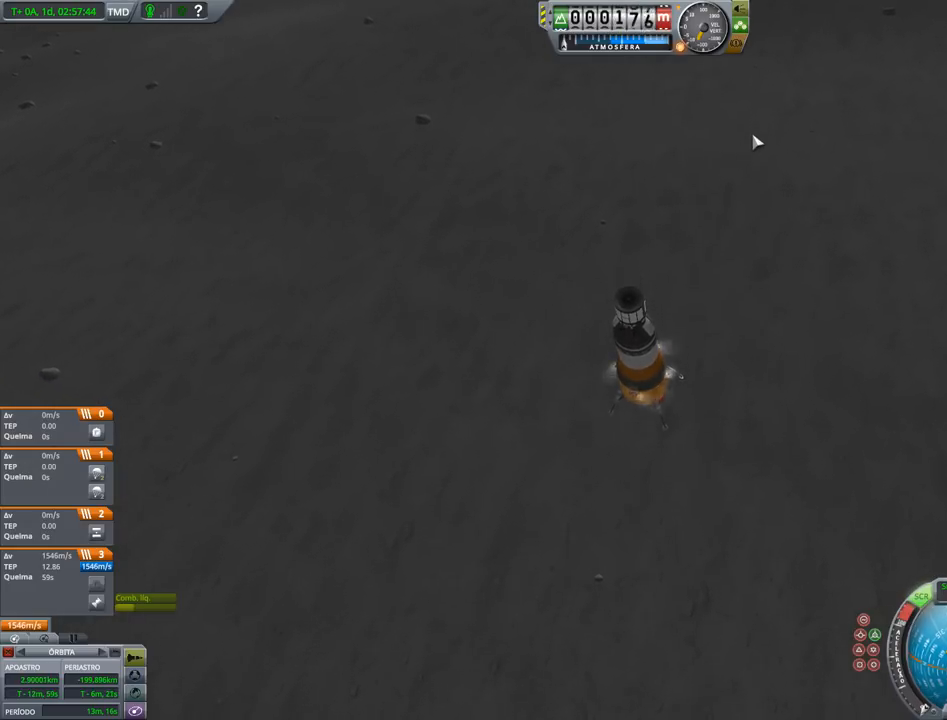
{"keys": [], "events": []}
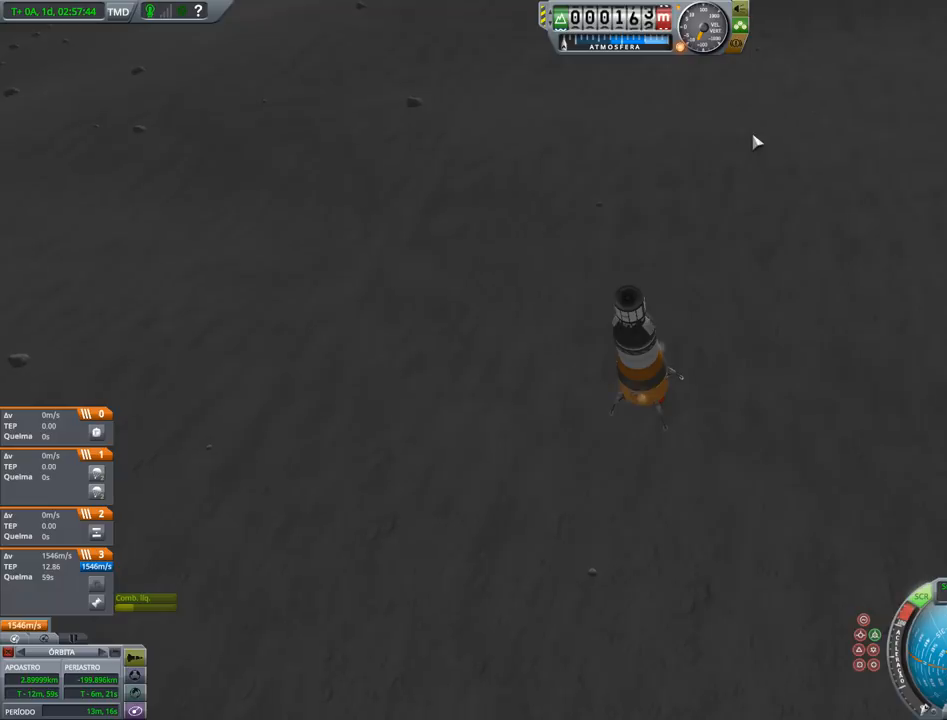
{"keys": [], "events": []}
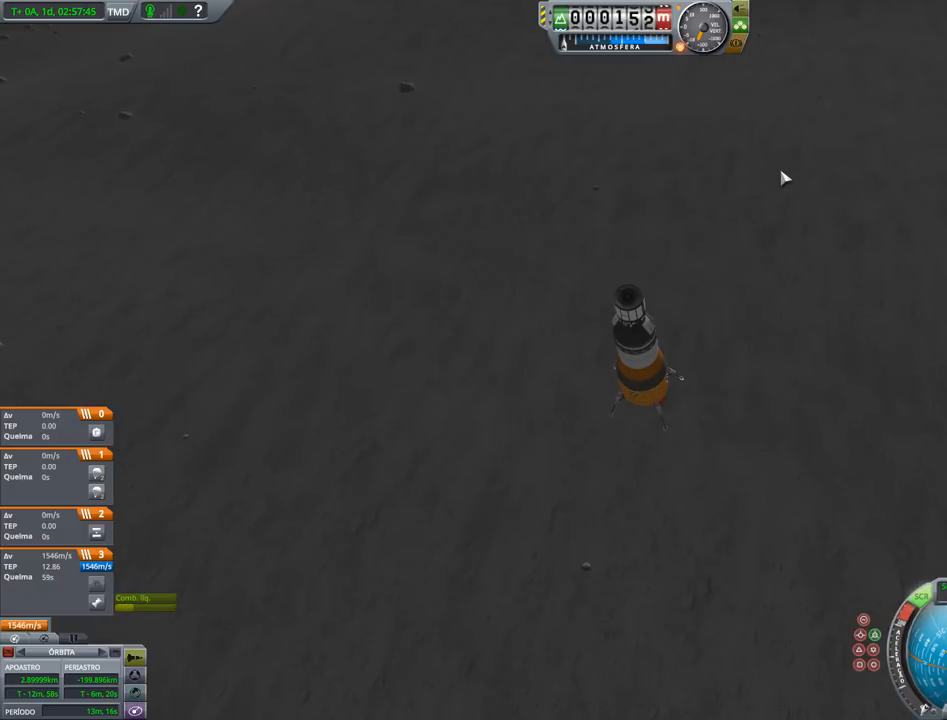
{"keys": [], "events": [[266, "z", "down"], [366, "z", "up"]]}
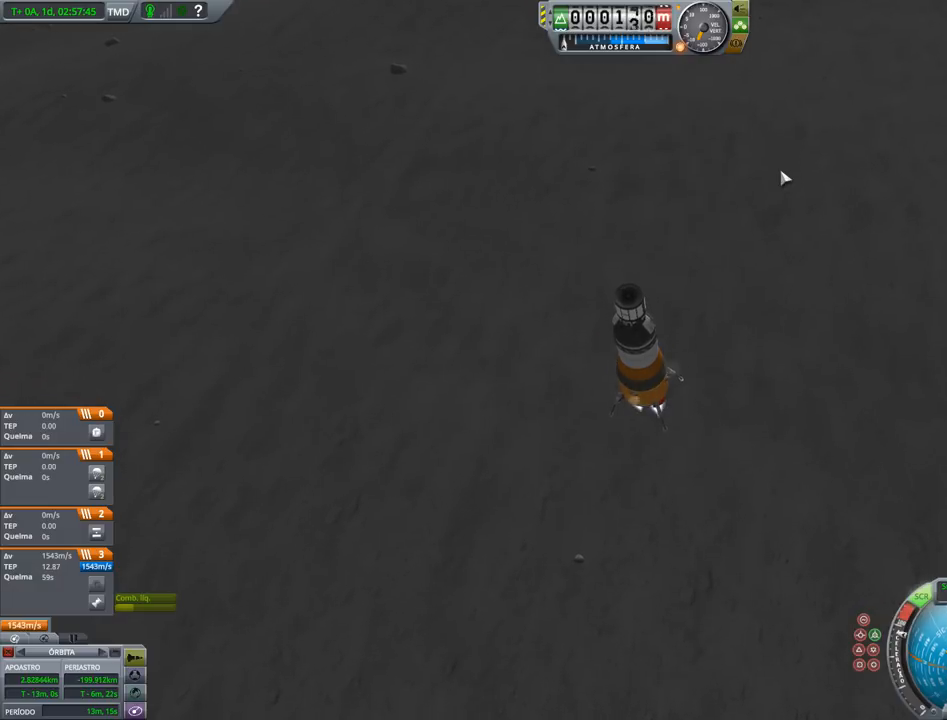
{"keys": [], "events": [[166, "x", "down"], [266, "x", "up"]]}
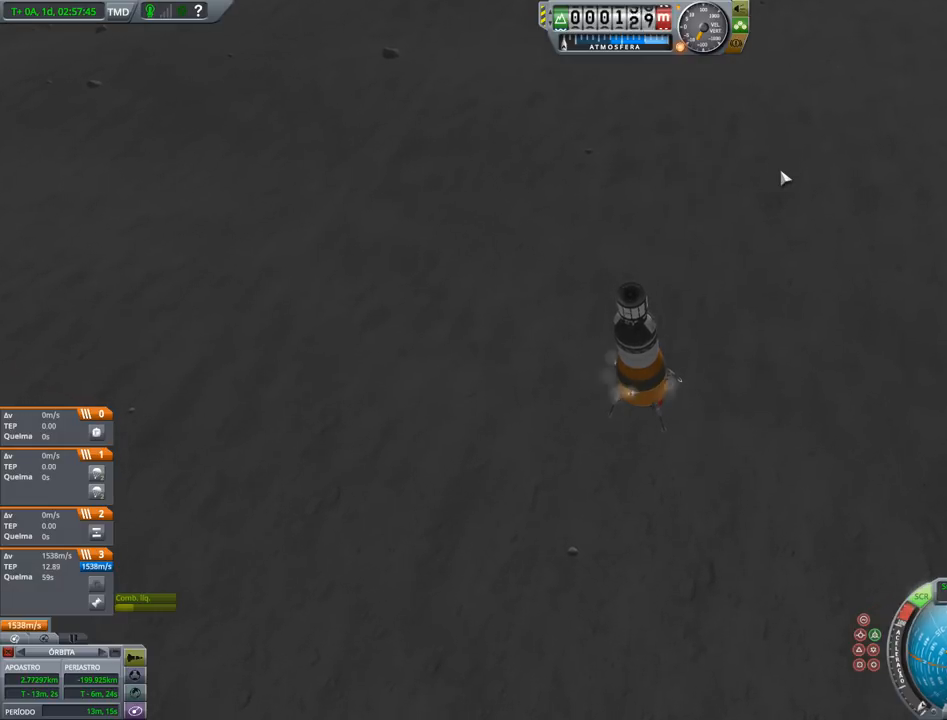
{"keys": [], "events": []}
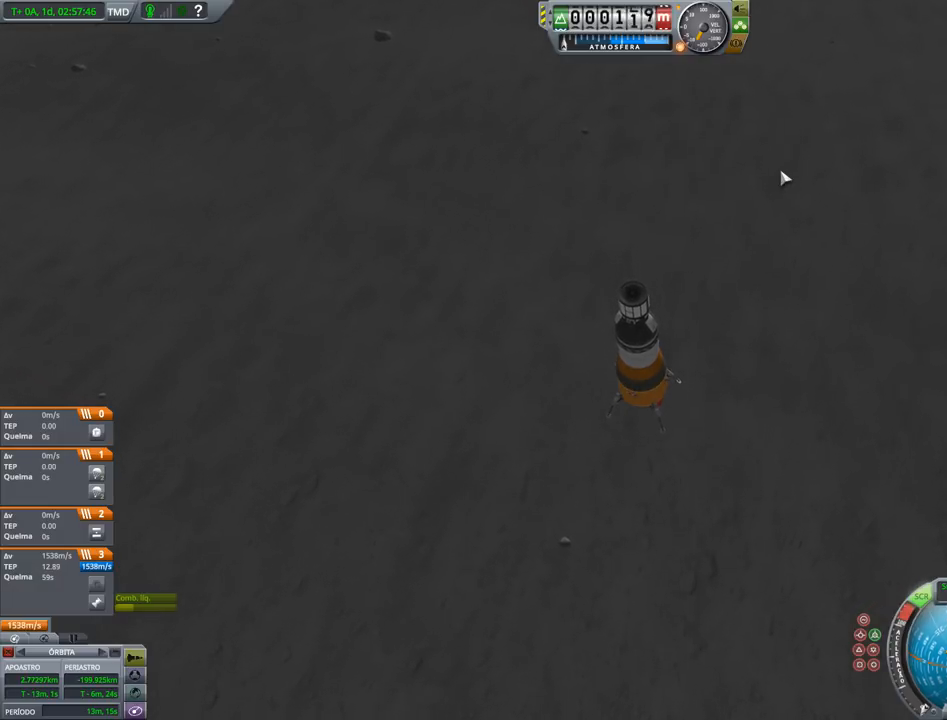
{"keys": [], "events": [[300, "z", "down"], [433, "z", "up"]]}
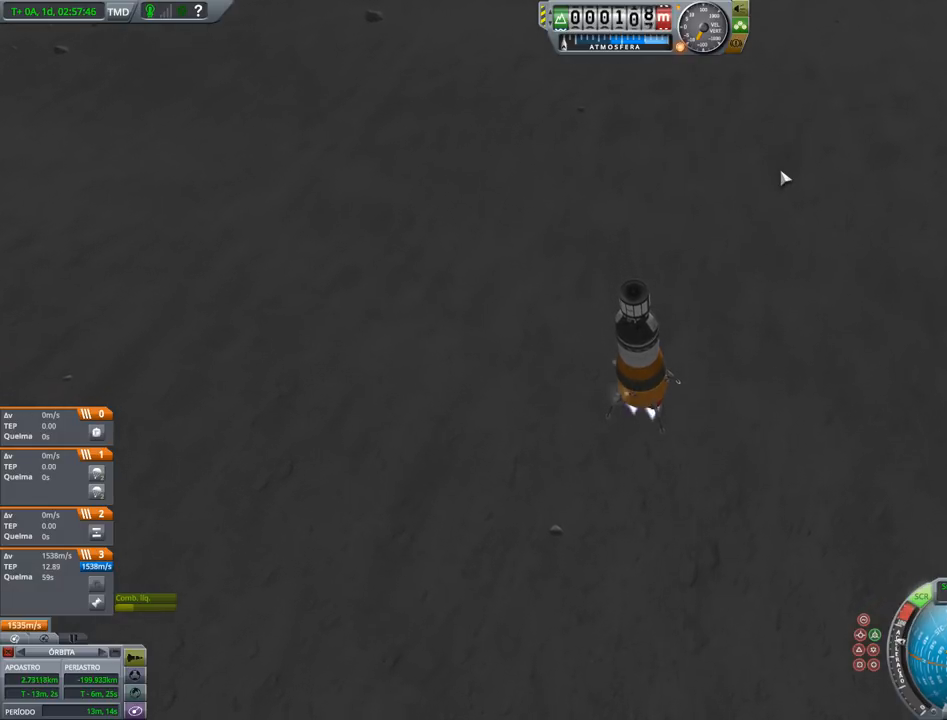
{"keys": [], "events": [[100, "x", "down"], [233, "x", "up"]]}
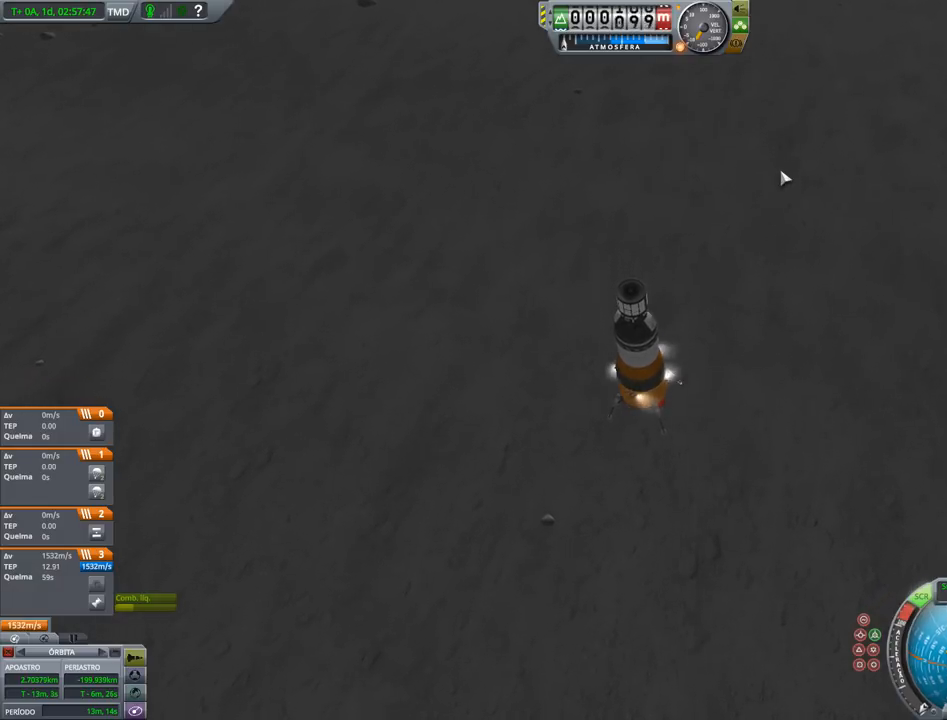
{"keys": [], "events": [[400, "z", "down"], [466, "z", "up"]]}
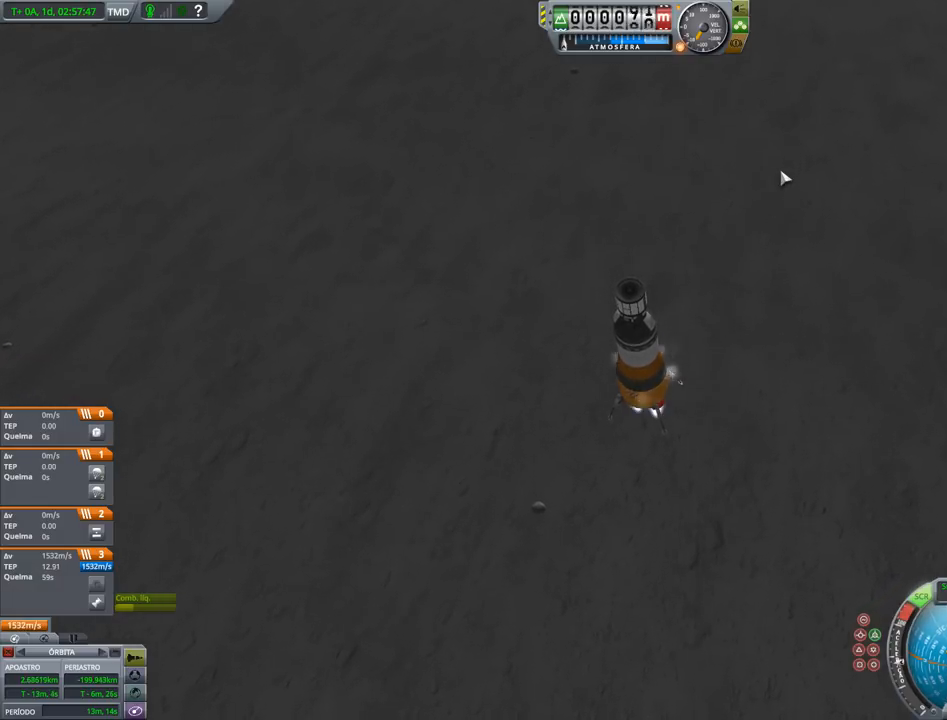
{"keys": [], "events": [[166, "x", "down"], [266, "x", "up"]]}
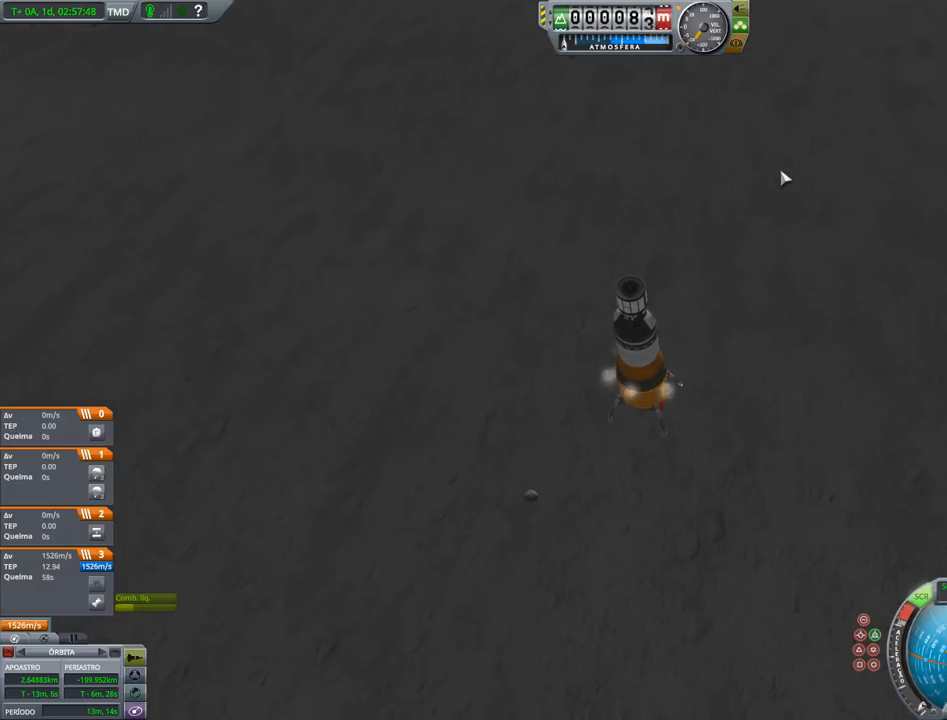
{"keys": [], "events": []}
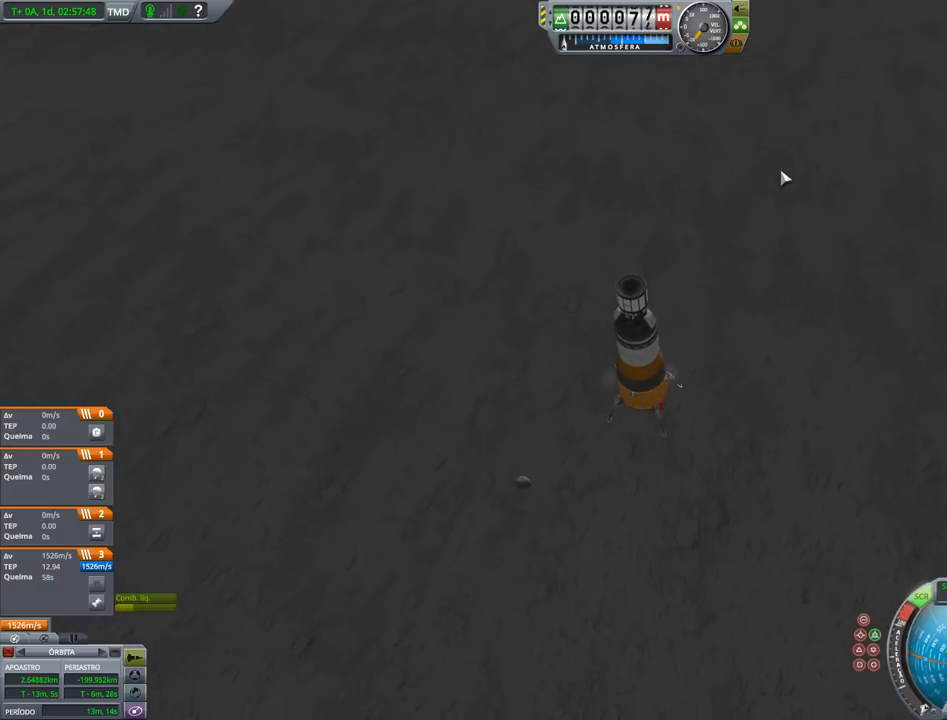
{"keys": ["z"], "events": [[400, "z", "down"]]}
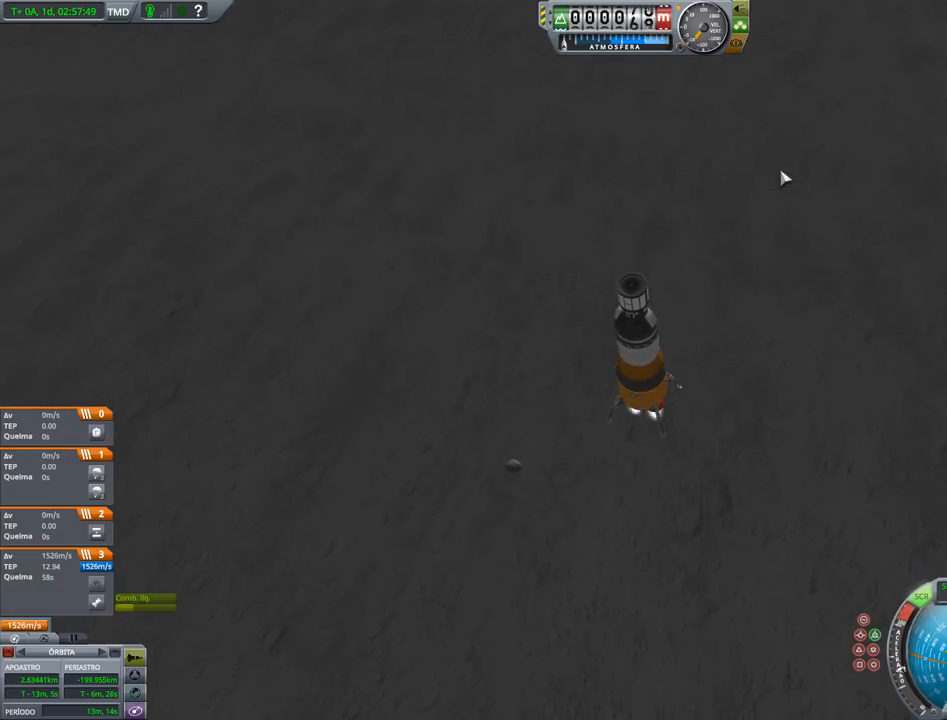
{"keys": [], "events": [[33, "z", "up"], [266, "x", "down"], [366, "x", "up"]]}
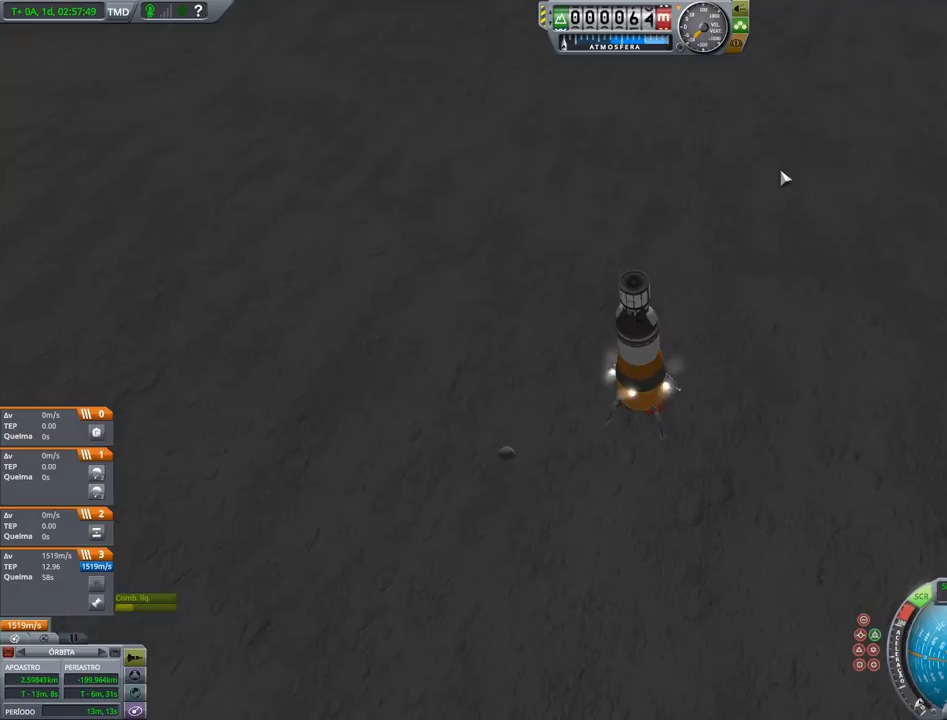
{"keys": [], "events": [[233, "z", "down"], [333, "z", "up"], [466, "x", "down"], [500, "x", "up"]]}
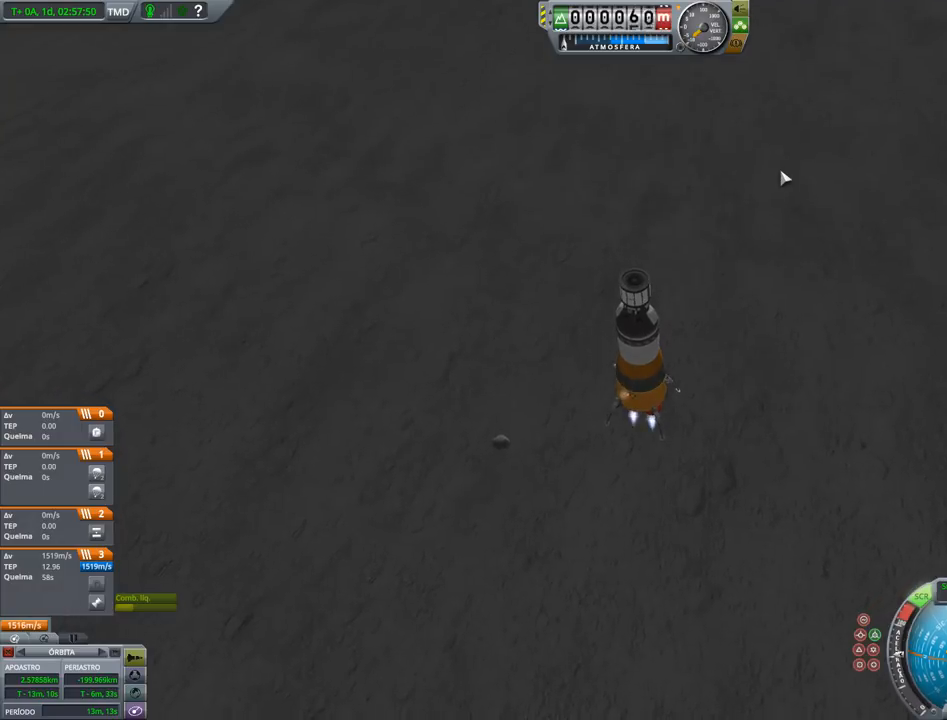
{"keys": [], "events": []}
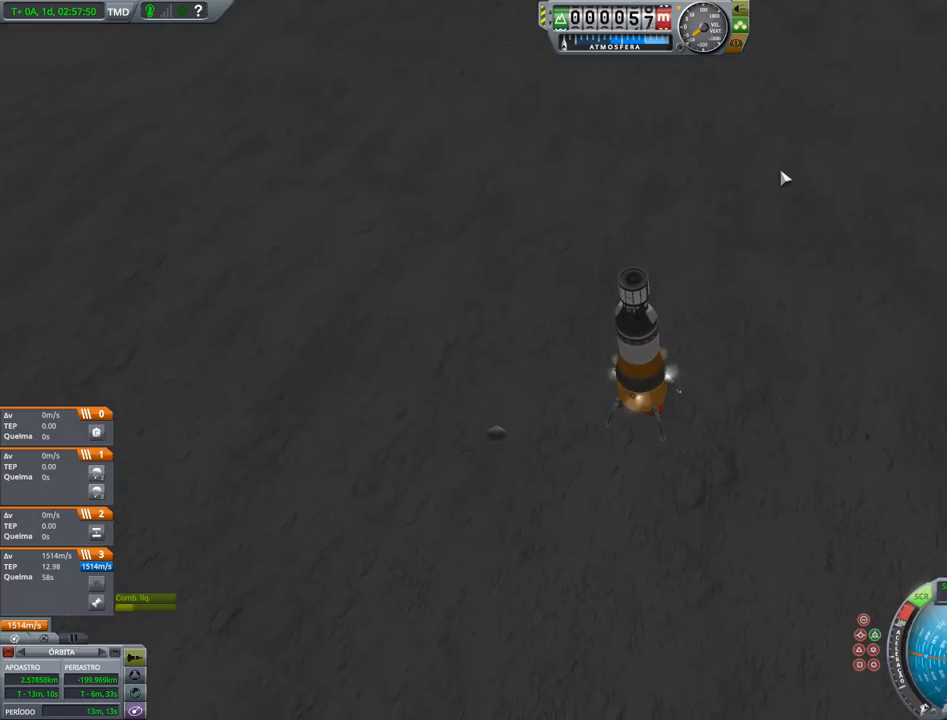
{"keys": ["shift"], "events": [[500, "shift", "down"]]}
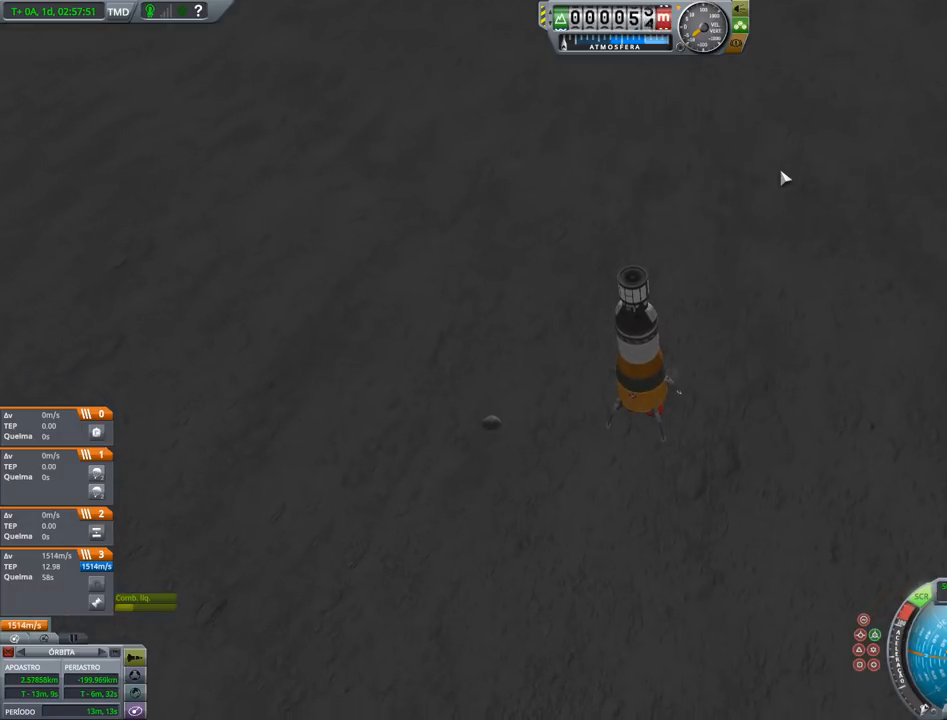
{"keys": [], "events": [[100, "shift", "up"]]}
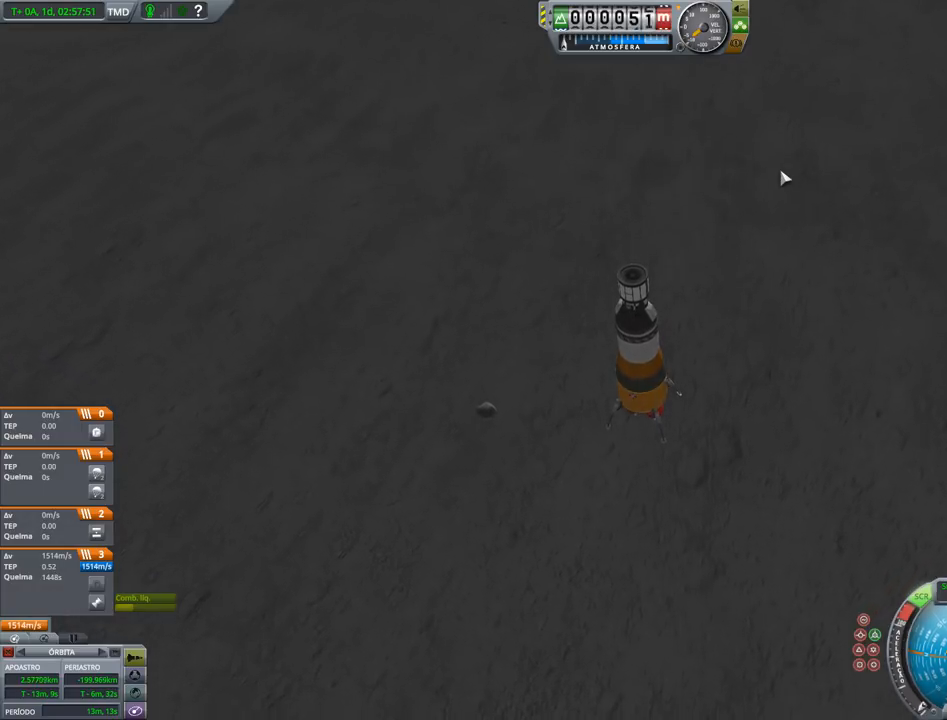
{"keys": [], "events": [[300, "shift", "down"], [333, "shift", "up"]]}
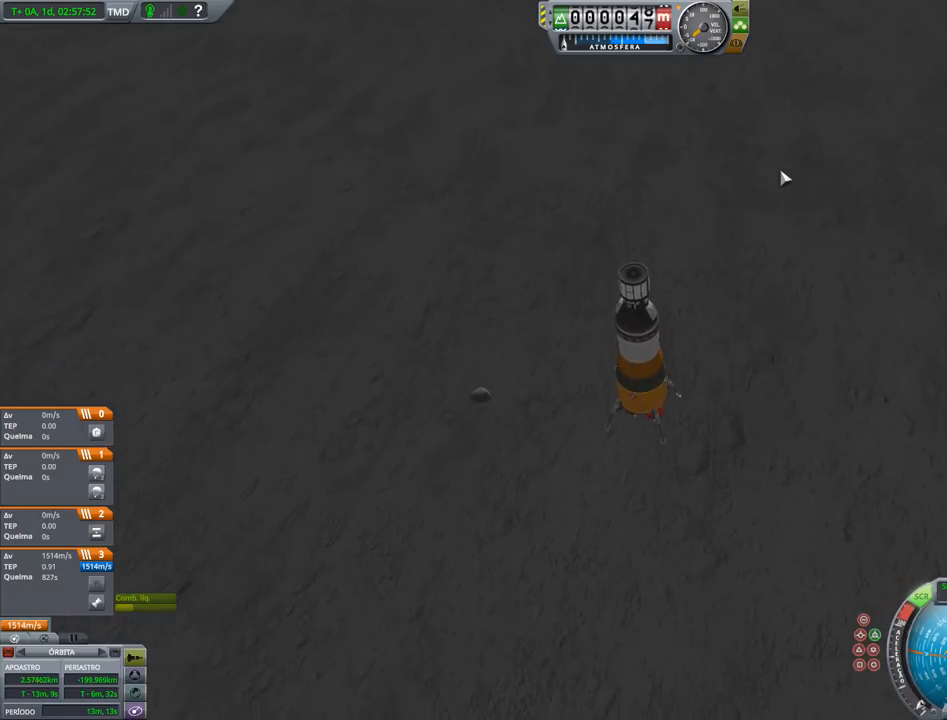
{"keys": [], "events": []}
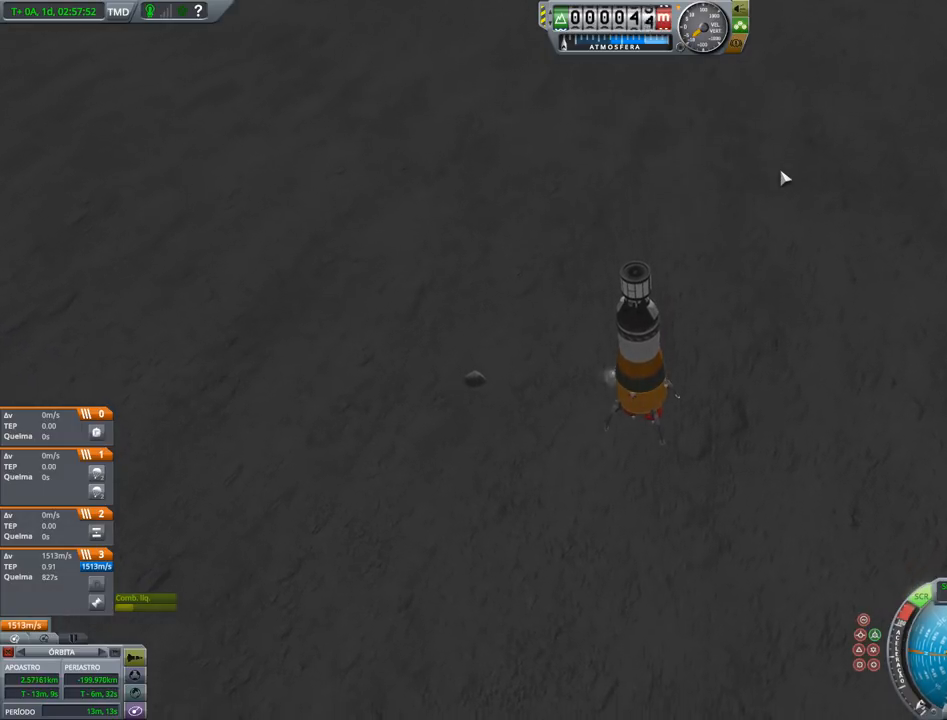
{"keys": [], "events": []}
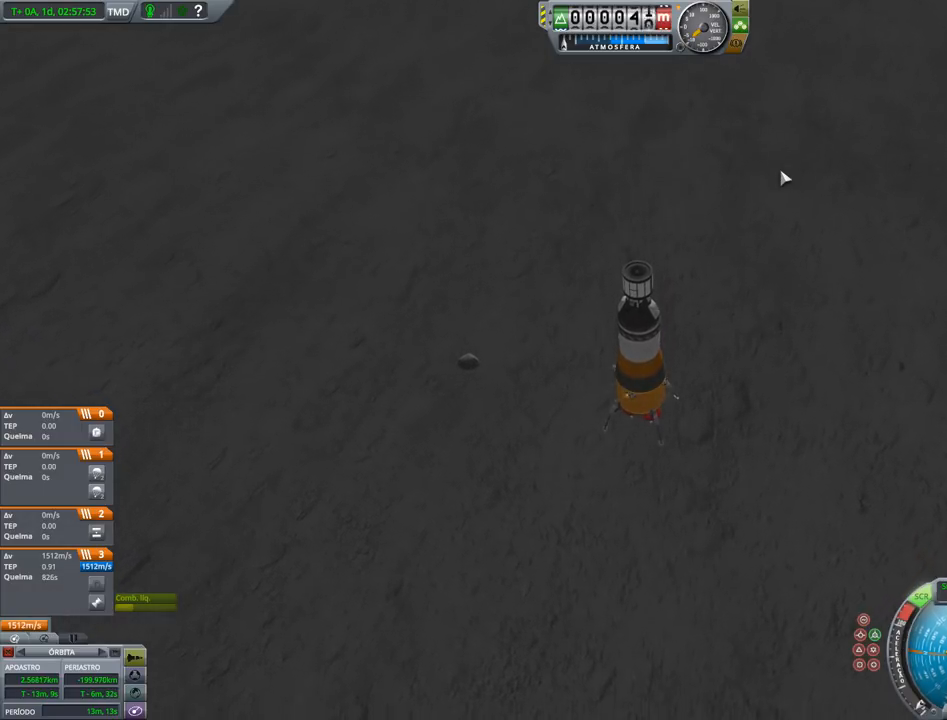
{"keys": [], "events": [[166, "shift", "down"], [233, "shift", "up"]]}